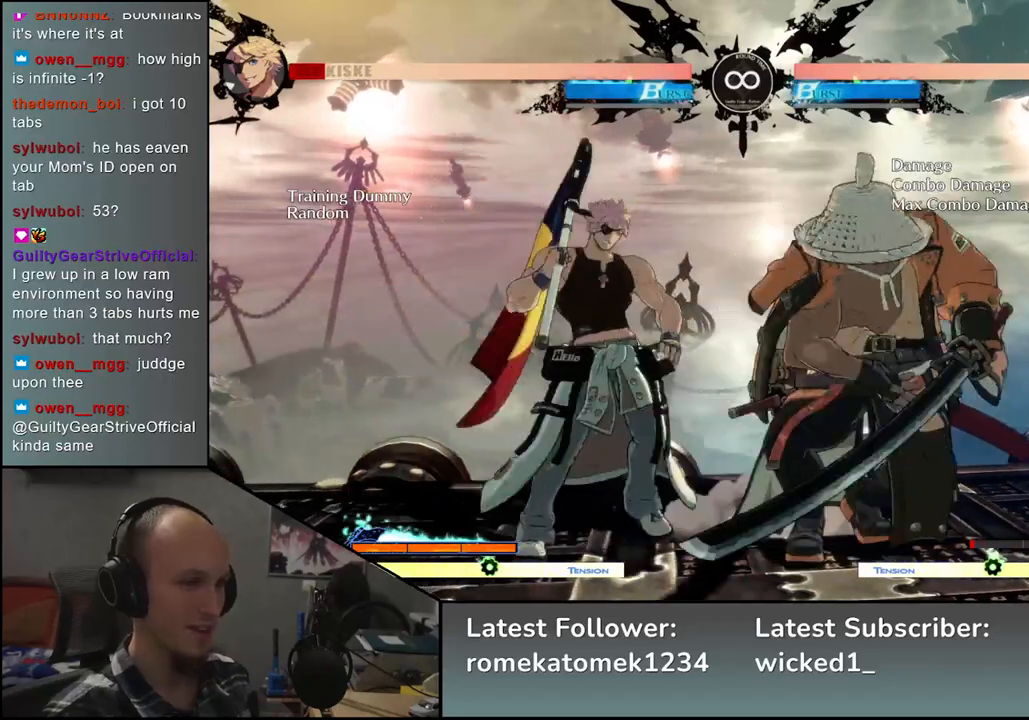
Gameplay with a controller (arcade stick); each line is a JSON object with the inputs held at the frame after it. "events" lists button and stick changes between this image and that frame as [ms after this image, input, new state], when the widget could be followed in between. Not read: L3 R3.
{"buttons": [], "left_stick": "center", "events": [[17, "left_stick", "down-right"], [150, "left_stick", "center"], [317, "START", "down"], [450, "START", "up"]]}
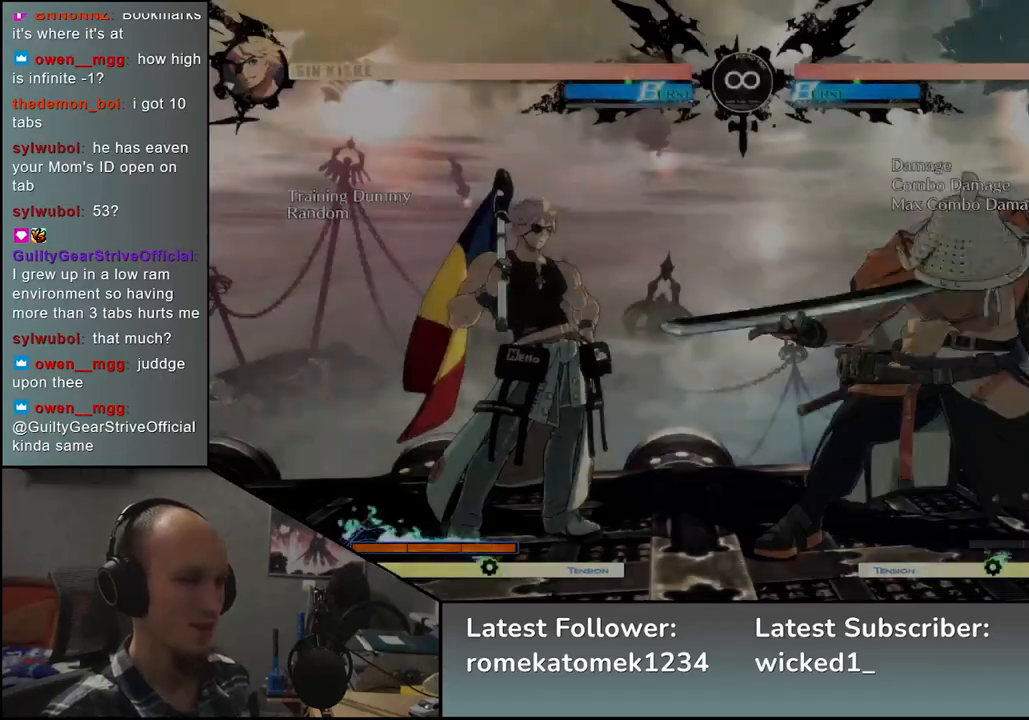
{"buttons": [], "left_stick": "center", "events": [[167, "left_stick", "right"], [283, "left_stick", "down"], [350, "left_stick", "left"], [400, "L2", "down"], [450, "left_stick", "center"], [467, "L2", "up"]]}
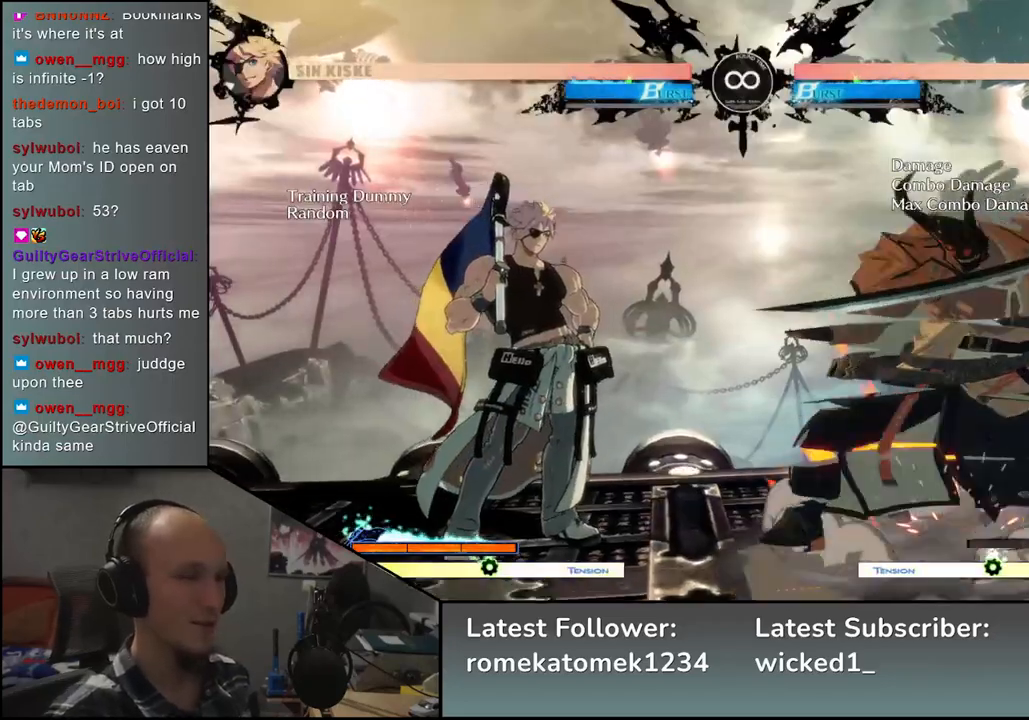
{"buttons": [], "left_stick": "center", "events": [[167, "L2", "down"], [183, "L2", "up"], [300, "L2", "down"], [350, "L2", "up"]]}
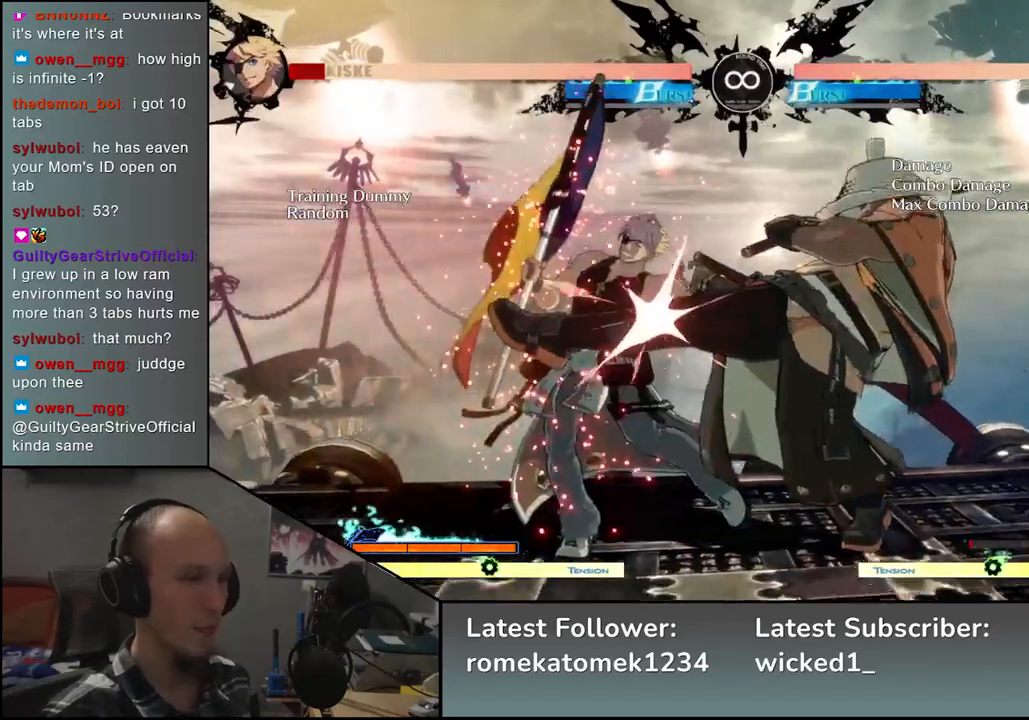
{"buttons": [], "left_stick": "center", "events": [[117, "TRIANGLE", "down"], [200, "TRIANGLE", "up"], [350, "TRIANGLE", "down"], [417, "TRIANGLE", "up"]]}
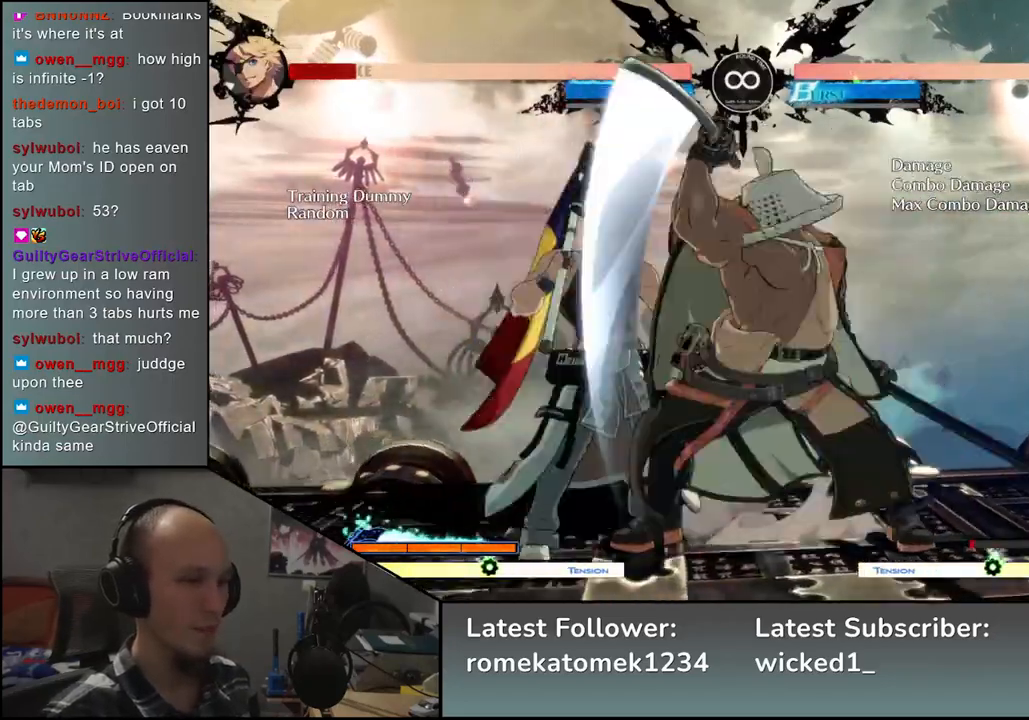
{"buttons": ["TRIANGLE"], "left_stick": "center", "events": [[50, "TRIANGLE", "down"], [133, "TRIANGLE", "up"], [267, "TRIANGLE", "down"], [350, "TRIANGLE", "up"], [467, "TRIANGLE", "down"]]}
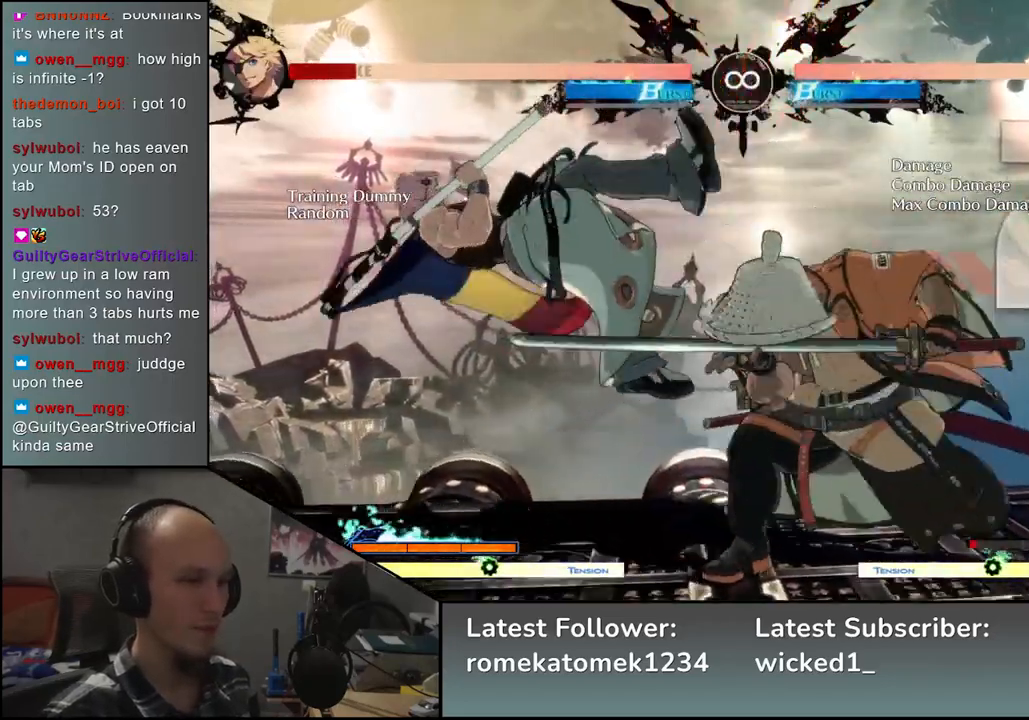
{"buttons": [], "left_stick": "down", "events": [[67, "TRIANGLE", "up"], [183, "TRIANGLE", "down"], [283, "TRIANGLE", "up"], [300, "left_stick", "left"], [450, "left_stick", "down"]]}
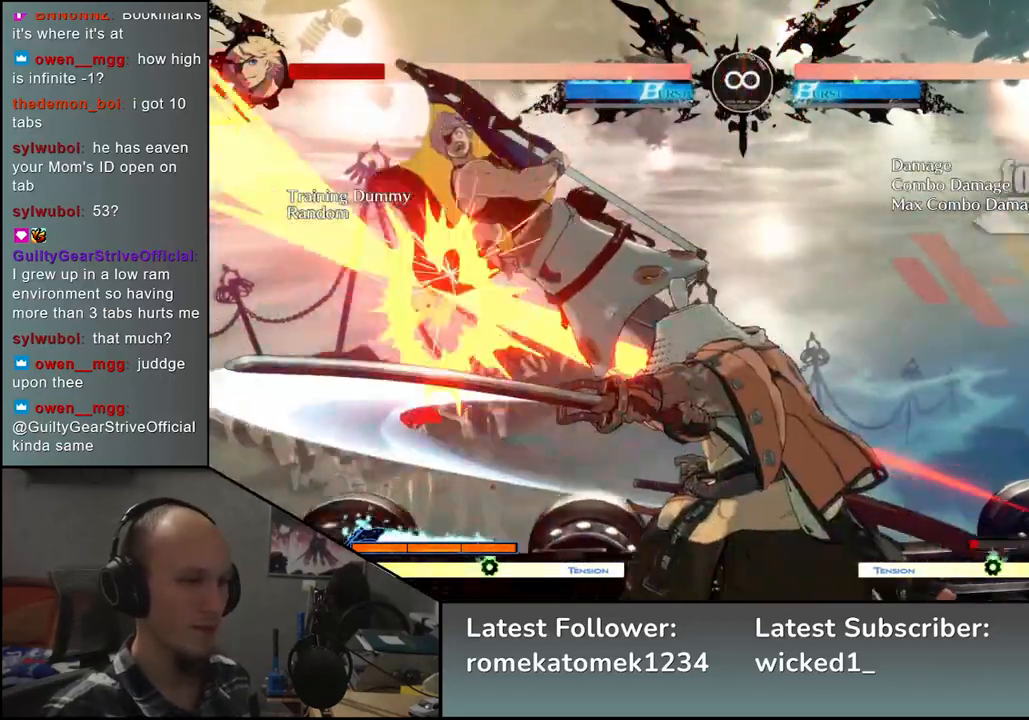
{"buttons": ["L2"], "left_stick": "left", "events": [[83, "left_stick", "left"], [117, "SQUARE", "down"], [217, "SQUARE", "up"], [250, "left_stick", "down-right"], [433, "left_stick", "left"], [500, "L2", "down"]]}
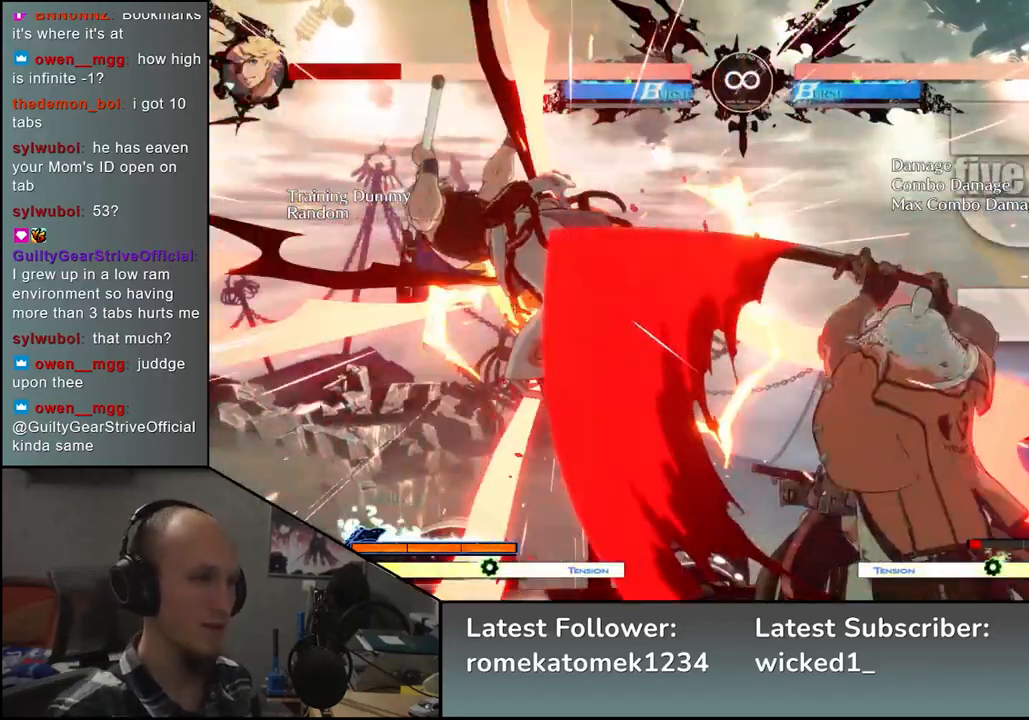
{"buttons": ["L2"], "left_stick": "center", "events": [[67, "left_stick", "center"], [100, "L2", "up"], [483, "L2", "down"]]}
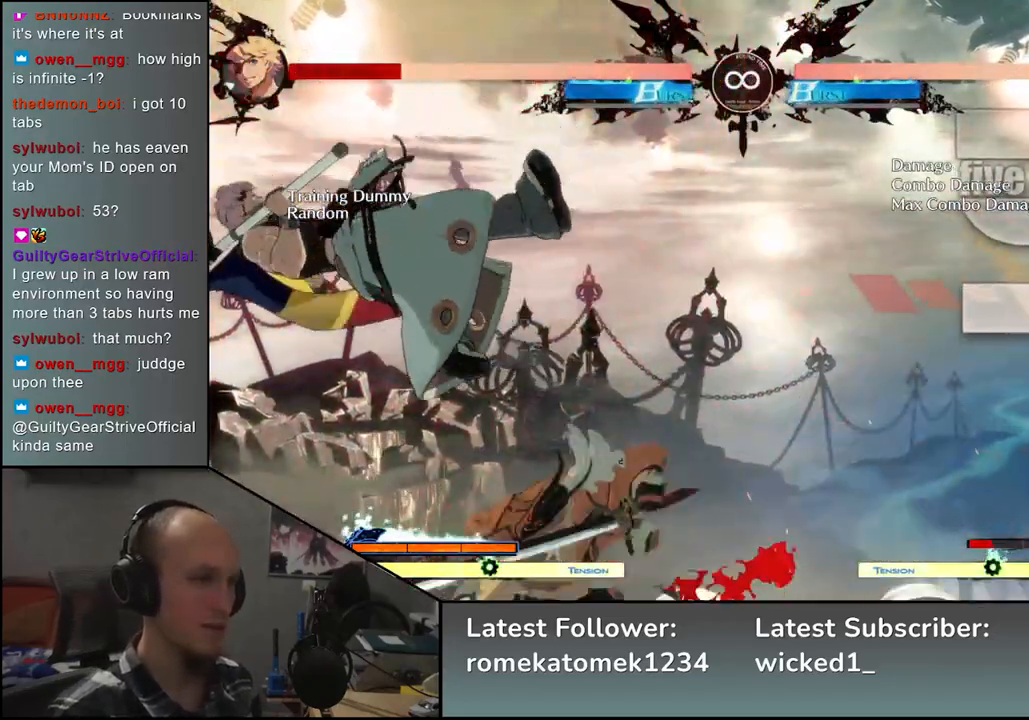
{"buttons": [], "left_stick": "center", "events": [[33, "L2", "up"], [100, "L2", "down"], [167, "L2", "up"], [283, "TRIANGLE", "down"], [383, "TRIANGLE", "up"]]}
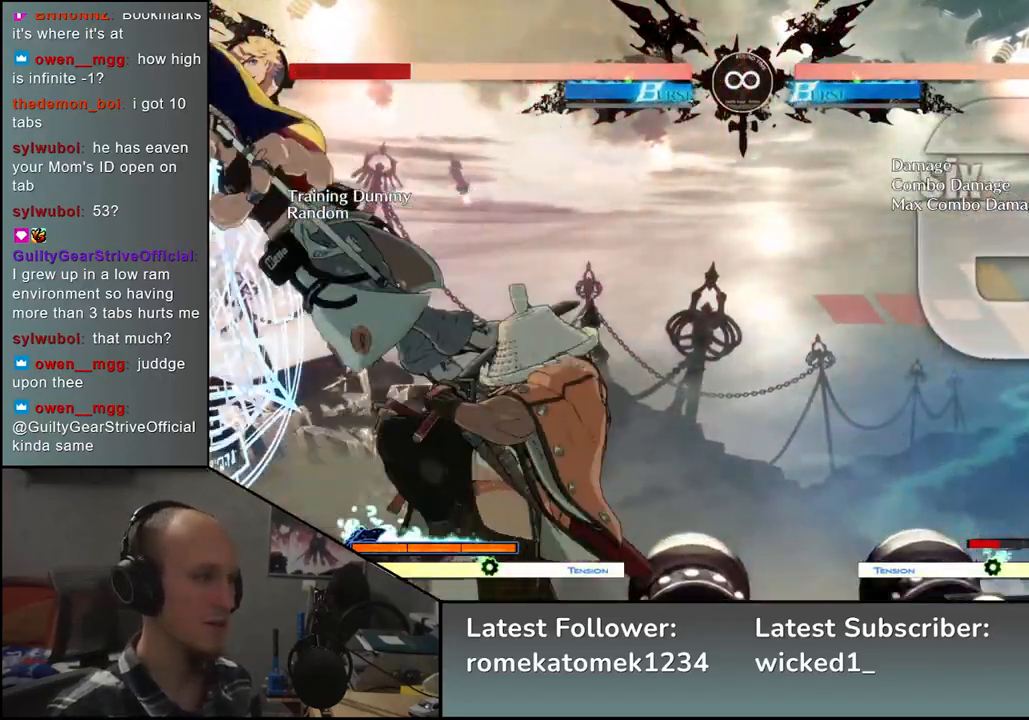
{"buttons": [], "left_stick": "center", "events": [[183, "TRIANGLE", "down"], [283, "TRIANGLE", "up"]]}
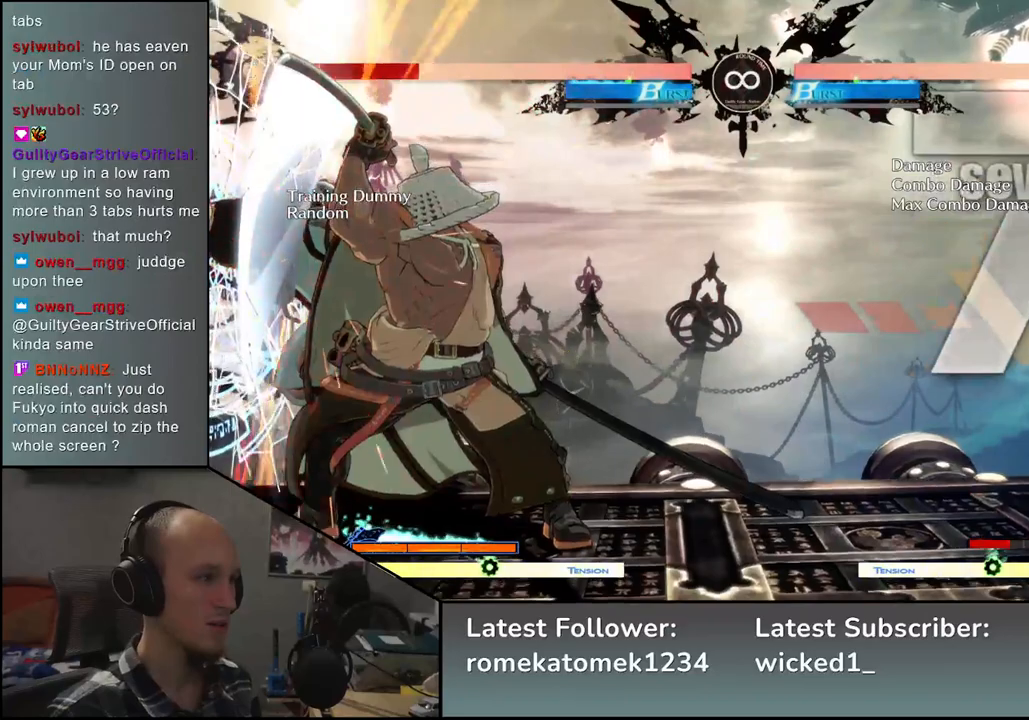
{"buttons": [], "left_stick": "center", "events": [[300, "TRIANGLE", "down"], [400, "TRIANGLE", "up"]]}
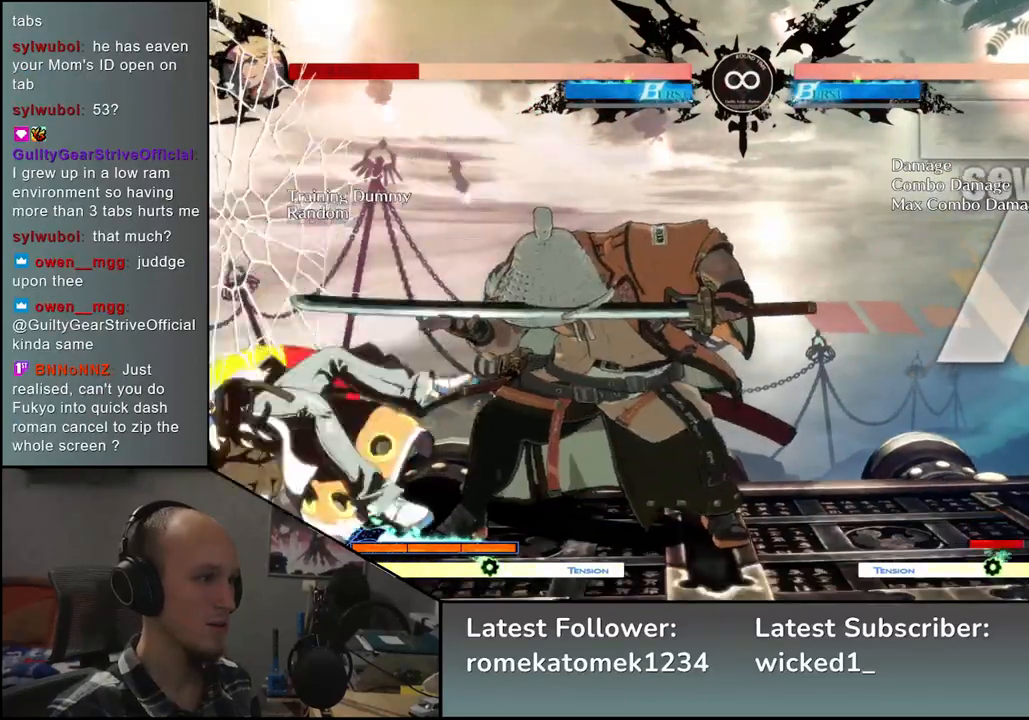
{"buttons": [], "left_stick": "center", "events": [[33, "TRIANGLE", "down"], [150, "TRIANGLE", "up"]]}
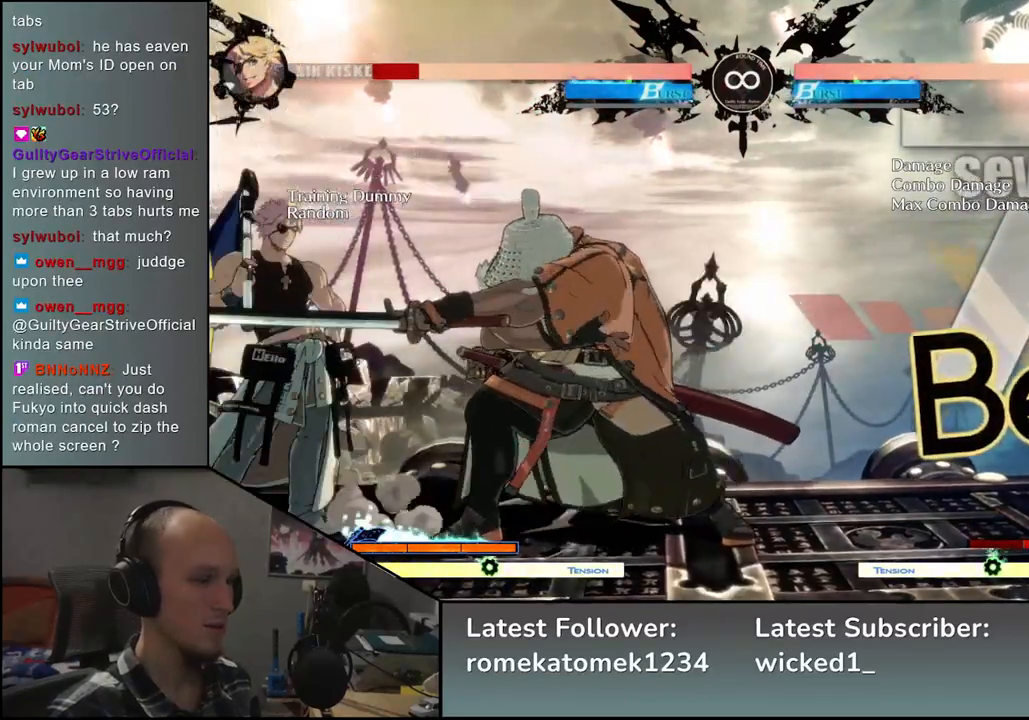
{"buttons": [], "left_stick": "right", "events": [[67, "START", "down"], [200, "START", "up"], [500, "left_stick", "right"]]}
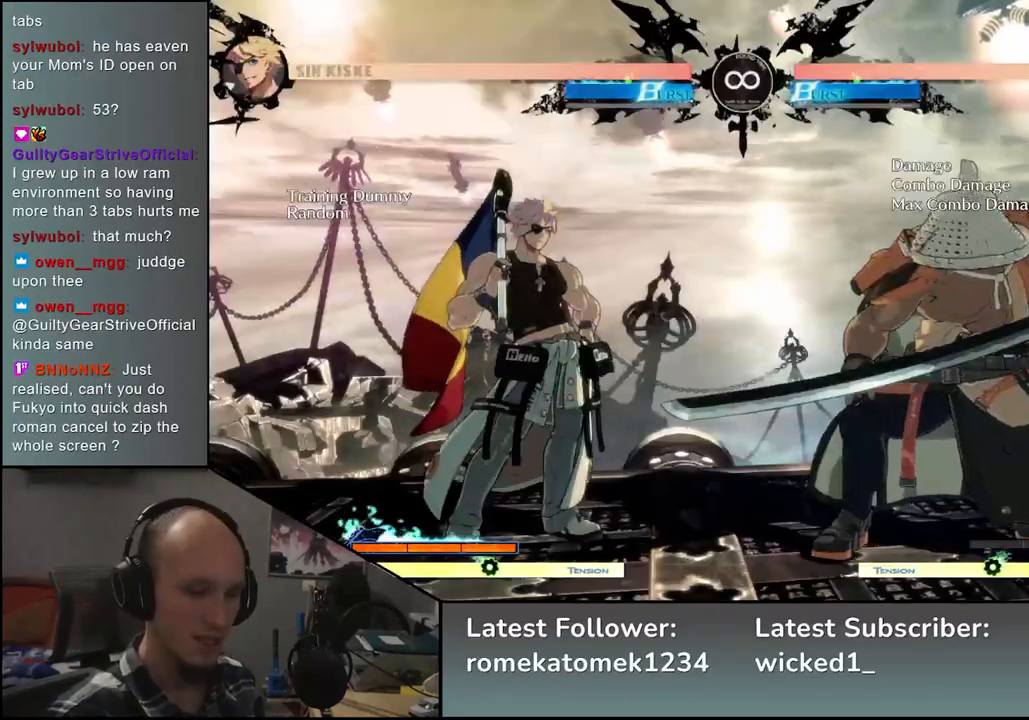
{"buttons": [], "left_stick": "center", "events": [[133, "left_stick", "down"], [200, "left_stick", "left"], [283, "L2", "down"], [317, "left_stick", "center"], [350, "L2", "up"]]}
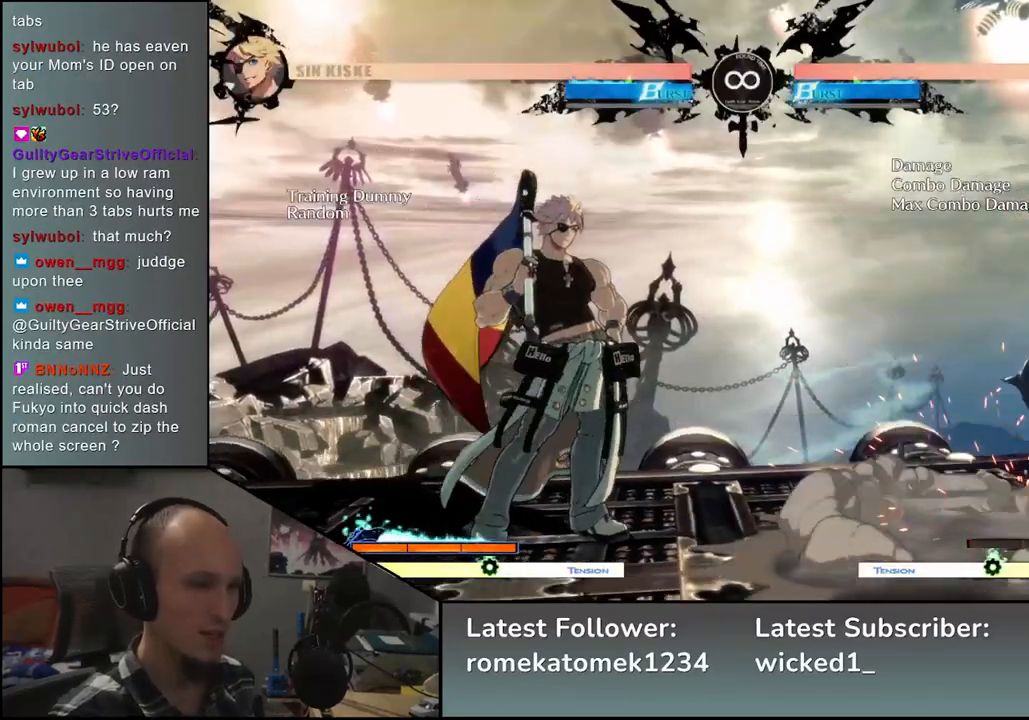
{"buttons": [], "left_stick": "down", "events": [[17, "L2", "down"], [50, "L2", "up"], [133, "L2", "down"], [217, "L2", "up"], [300, "left_stick", "left"], [467, "left_stick", "down"]]}
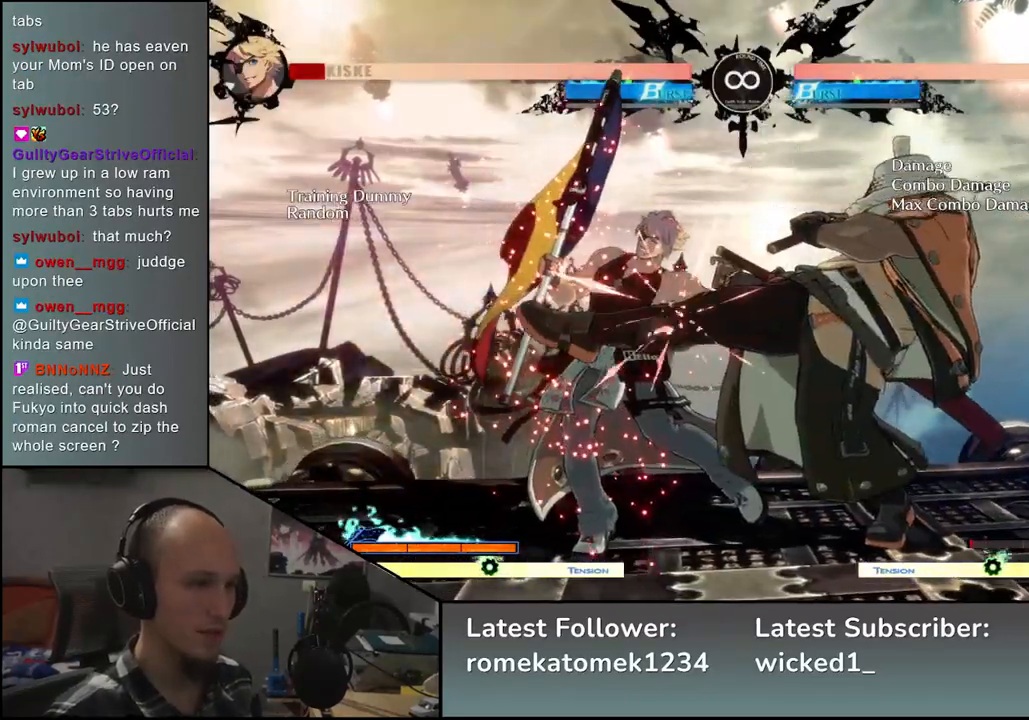
{"buttons": [], "left_stick": "down-right", "events": [[100, "left_stick", "left"], [133, "SQUARE", "down"], [250, "left_stick", "down-right"], [267, "SQUARE", "up"]]}
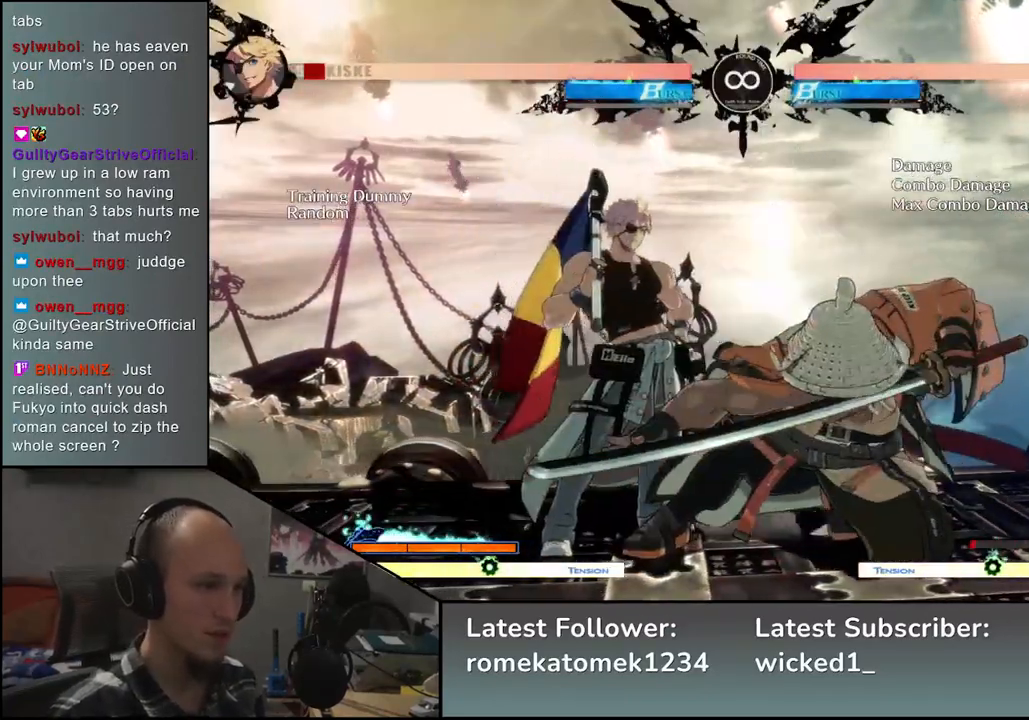
{"buttons": [], "left_stick": "right", "events": [[33, "left_stick", "center"], [150, "START", "down"], [283, "START", "up"], [500, "left_stick", "right"]]}
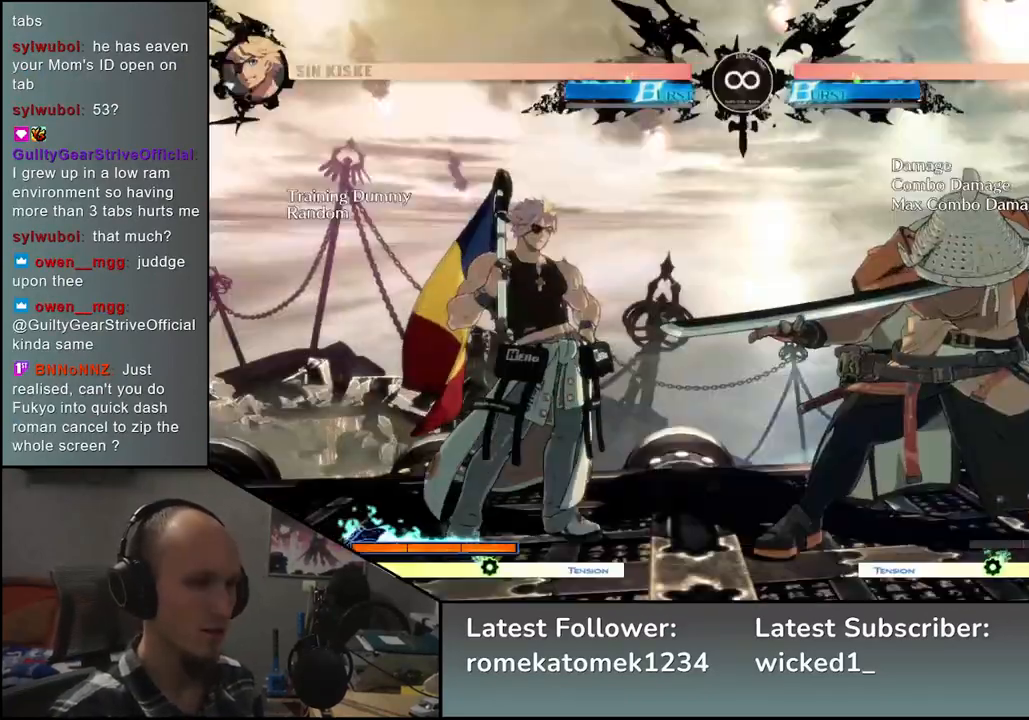
{"buttons": [], "left_stick": "center", "events": [[133, "left_stick", "down"], [200, "left_stick", "left"], [250, "L2", "down"], [300, "left_stick", "center"], [317, "L2", "up"]]}
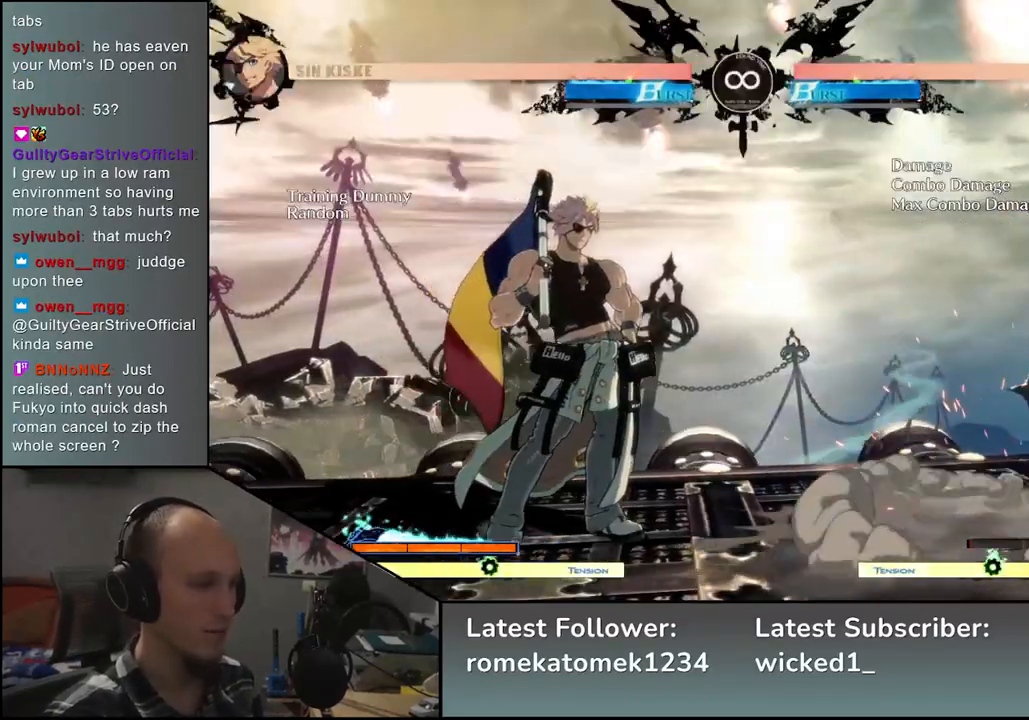
{"buttons": [], "left_stick": "center", "events": [[17, "L2", "down"], [67, "L2", "up"], [167, "L2", "down"], [200, "L2", "up"], [400, "TRIANGLE", "down"], [483, "TRIANGLE", "up"]]}
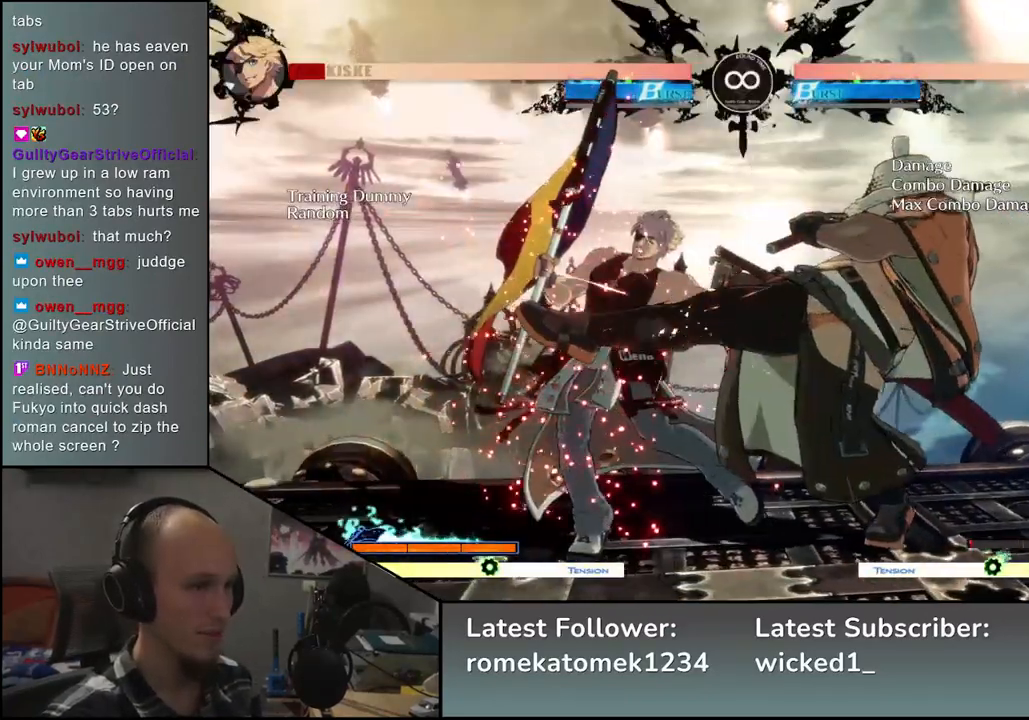
{"buttons": [], "left_stick": "center", "events": [[117, "TRIANGLE", "down"], [200, "TRIANGLE", "up"], [317, "TRIANGLE", "down"], [433, "TRIANGLE", "up"]]}
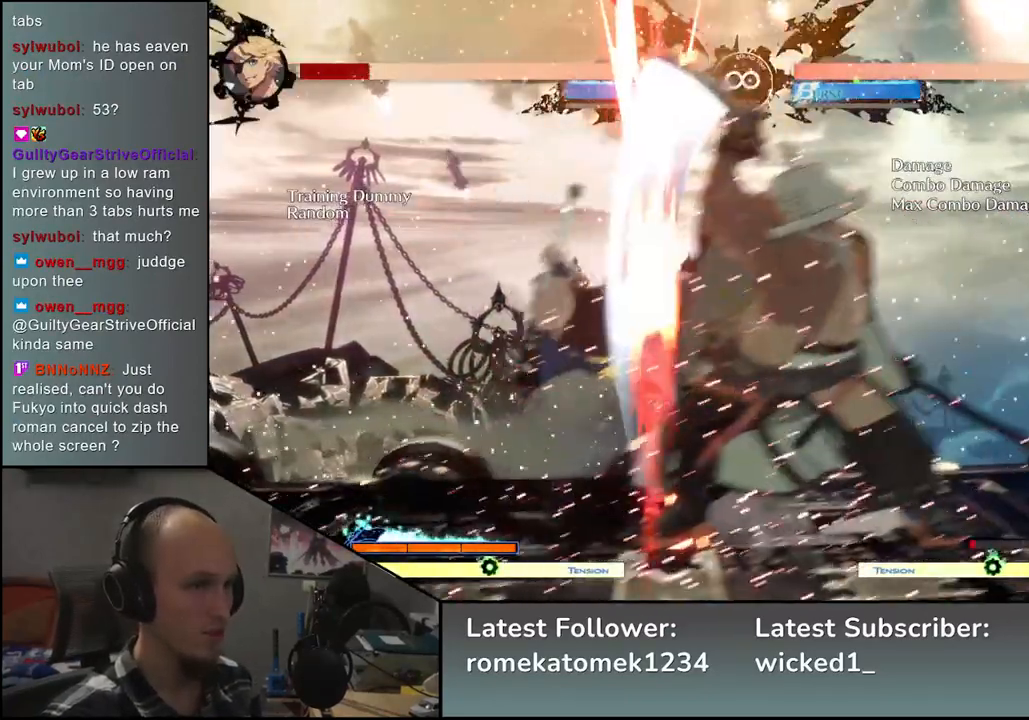
{"buttons": ["TRIANGLE"], "left_stick": "center", "events": [[33, "TRIANGLE", "down"], [150, "TRIANGLE", "up"], [267, "TRIANGLE", "down"], [367, "TRIANGLE", "up"], [483, "TRIANGLE", "down"]]}
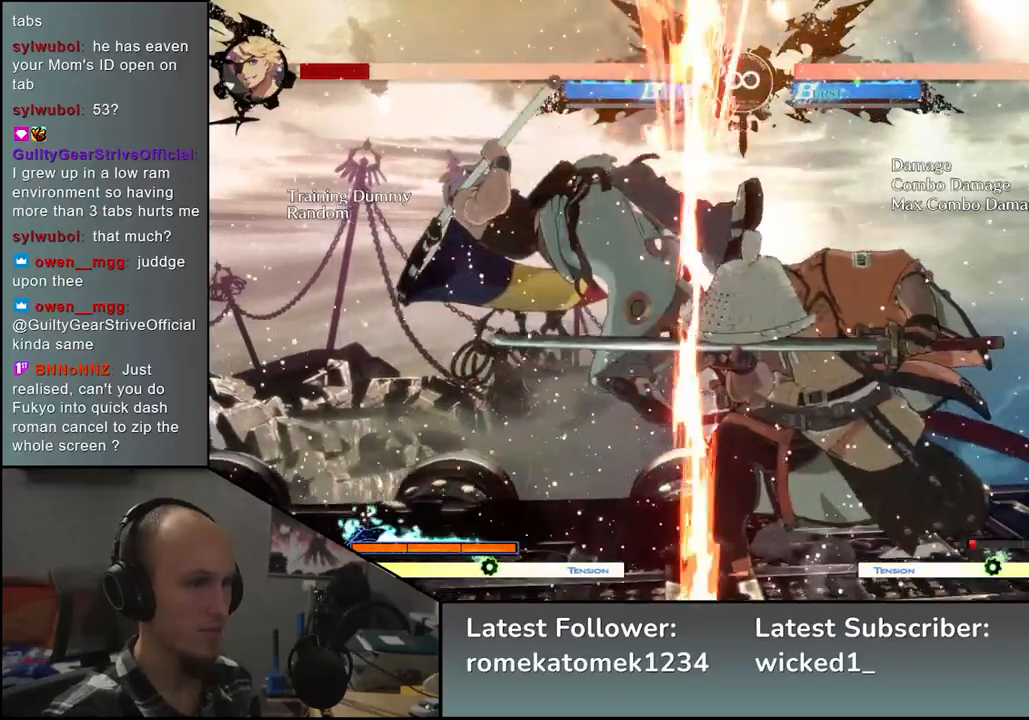
{"buttons": [], "left_stick": "down", "events": [[67, "TRIANGLE", "up"], [183, "TRIANGLE", "down"], [250, "TRIANGLE", "up"], [267, "left_stick", "left"], [400, "left_stick", "down"]]}
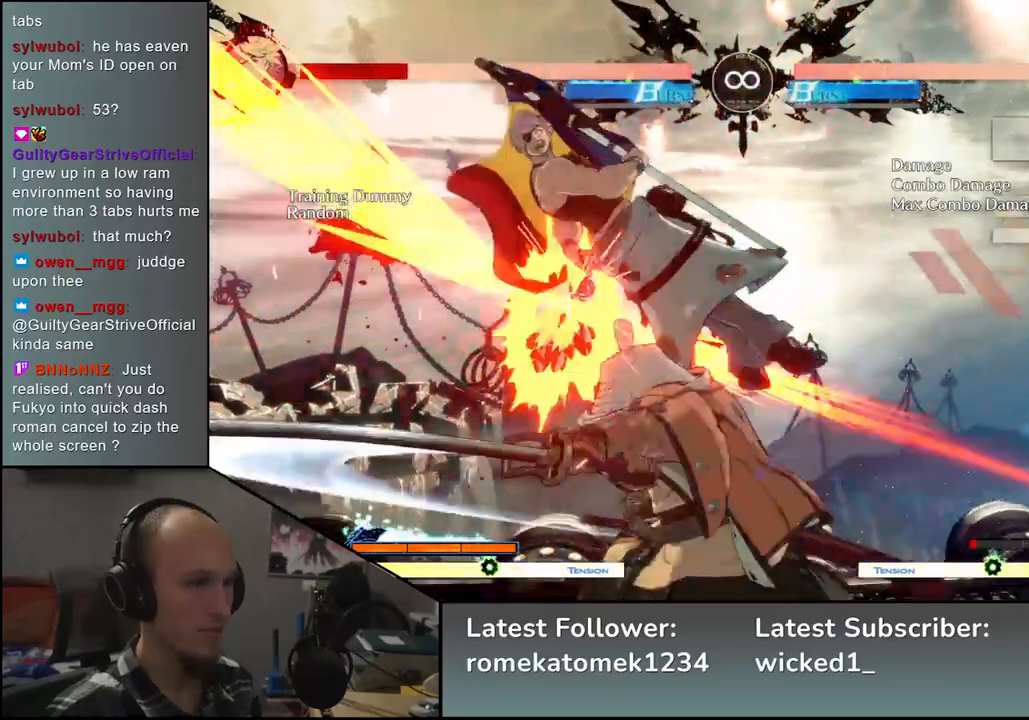
{"buttons": ["L2"], "left_stick": "left", "events": [[50, "SQUARE", "down"], [50, "left_stick", "left"], [167, "SQUARE", "up"], [200, "left_stick", "right"], [317, "left_stick", "down"], [383, "left_stick", "left"], [450, "L2", "down"]]}
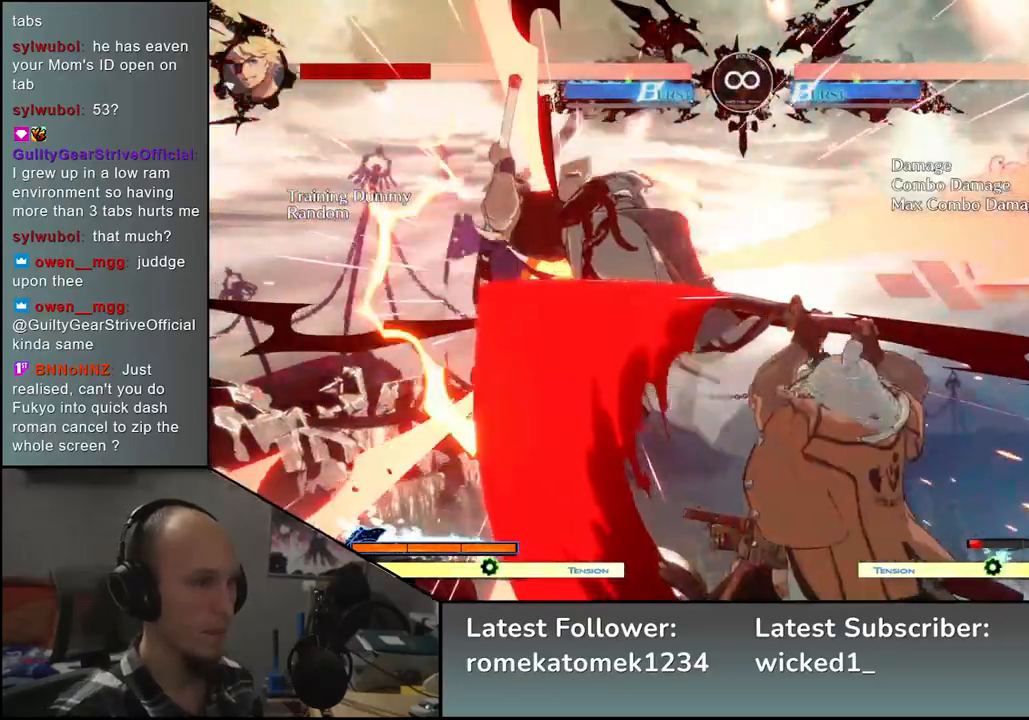
{"buttons": [], "left_stick": "center", "events": [[33, "L2", "up"], [33, "left_stick", "right"], [400, "left_stick", "center"]]}
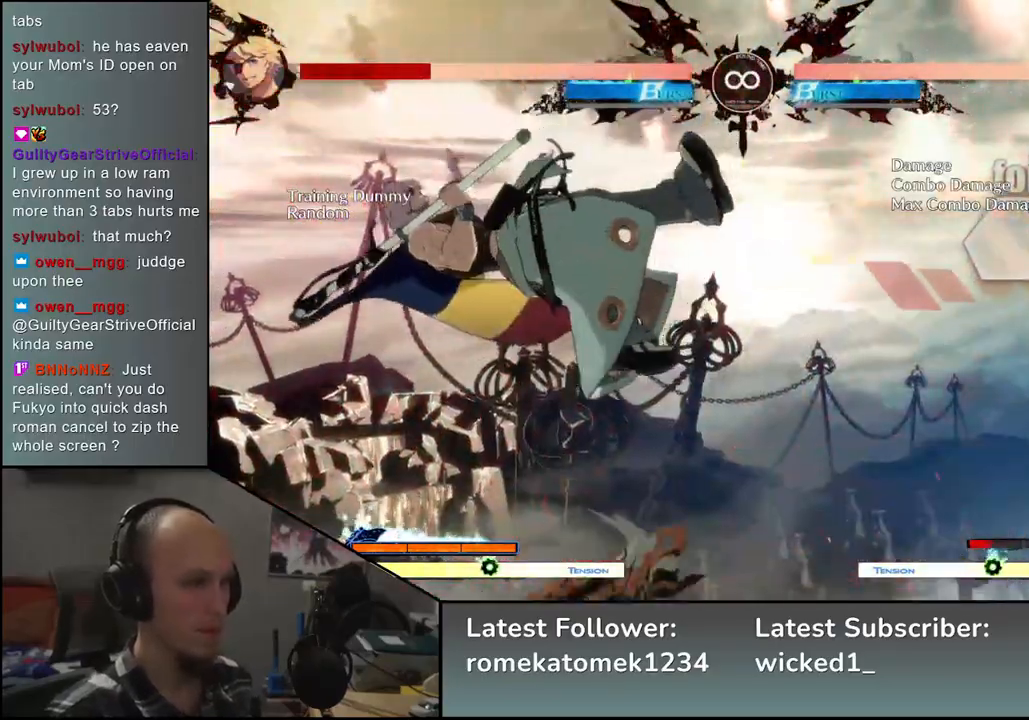
{"buttons": [], "left_stick": "center", "events": [[17, "L2", "down"], [117, "L2", "up"]]}